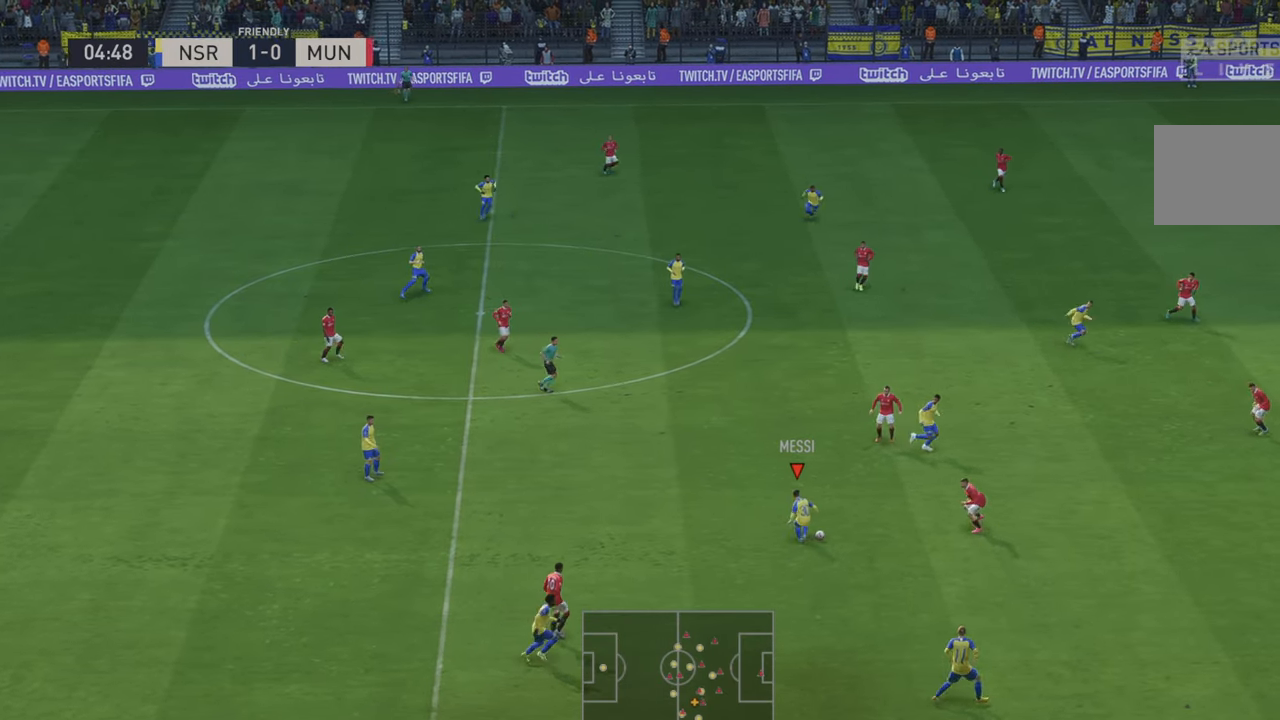
Gameplay with a controller (Xbox layout); each line is a JSON object with the inputs held at the frame after it. "events" lists button and stick changes between this image and that frame as [ms after this image, input, new state], when the widget could be followed in between. Not read: L3 R3.
{"buttons": ["R2"], "left_stick": "down-right", "right_stick": "center", "events": [[17, "Y", "down"], [217, "Y", "up"]]}
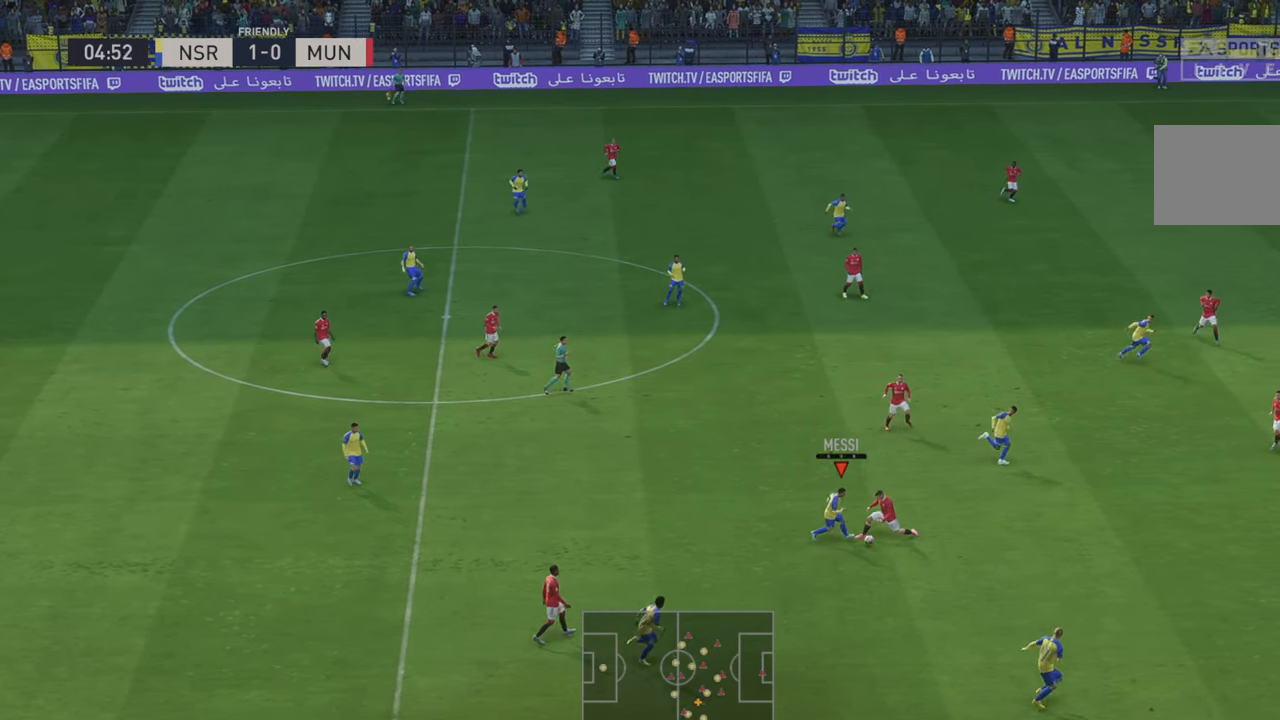
{"buttons": ["R2"], "left_stick": "down-right", "right_stick": "center", "events": []}
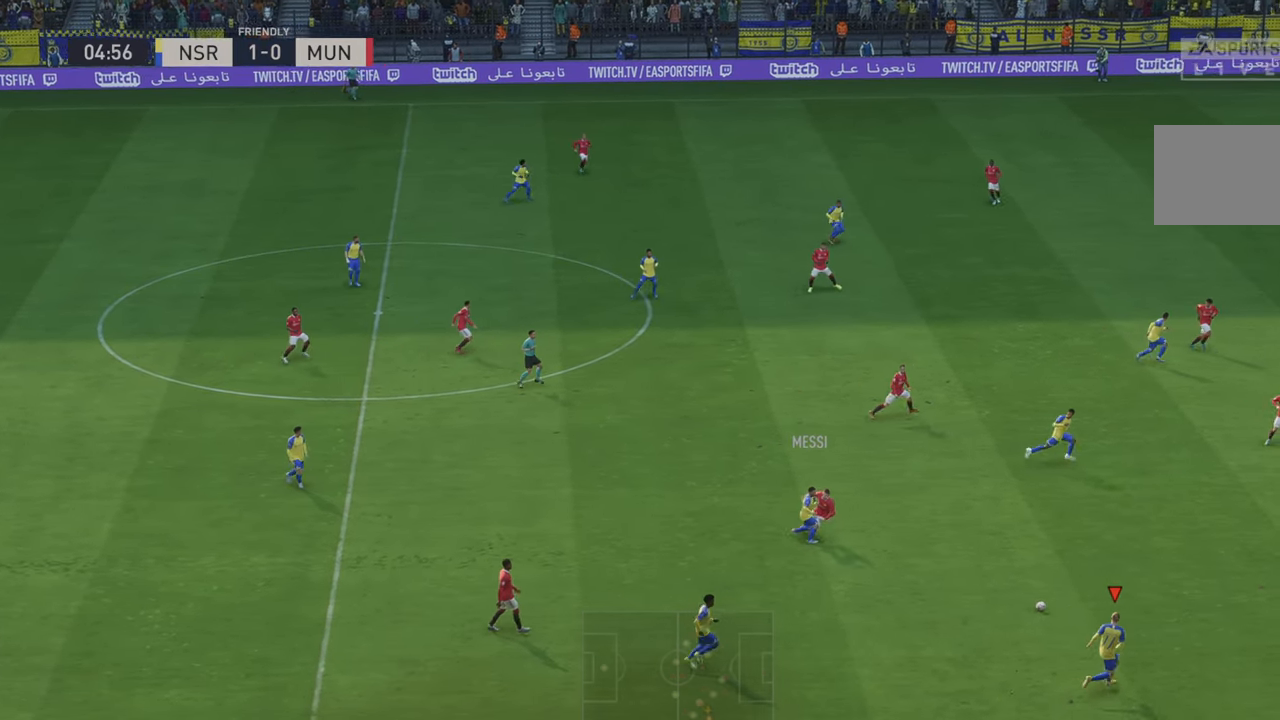
{"buttons": ["R2"], "left_stick": "right", "right_stick": "center", "events": [[17, "left_stick", "right"]]}
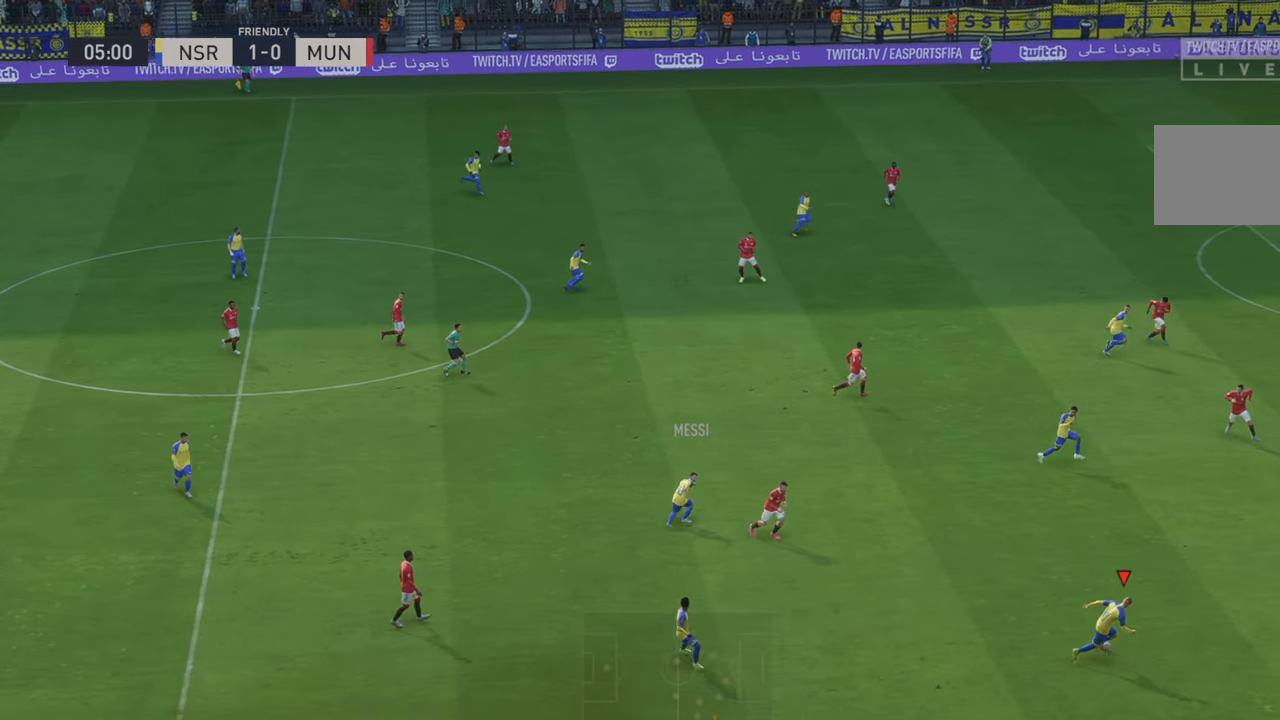
{"buttons": ["R2"], "left_stick": "up-right", "right_stick": "center", "events": [[250, "left_stick", "up-right"]]}
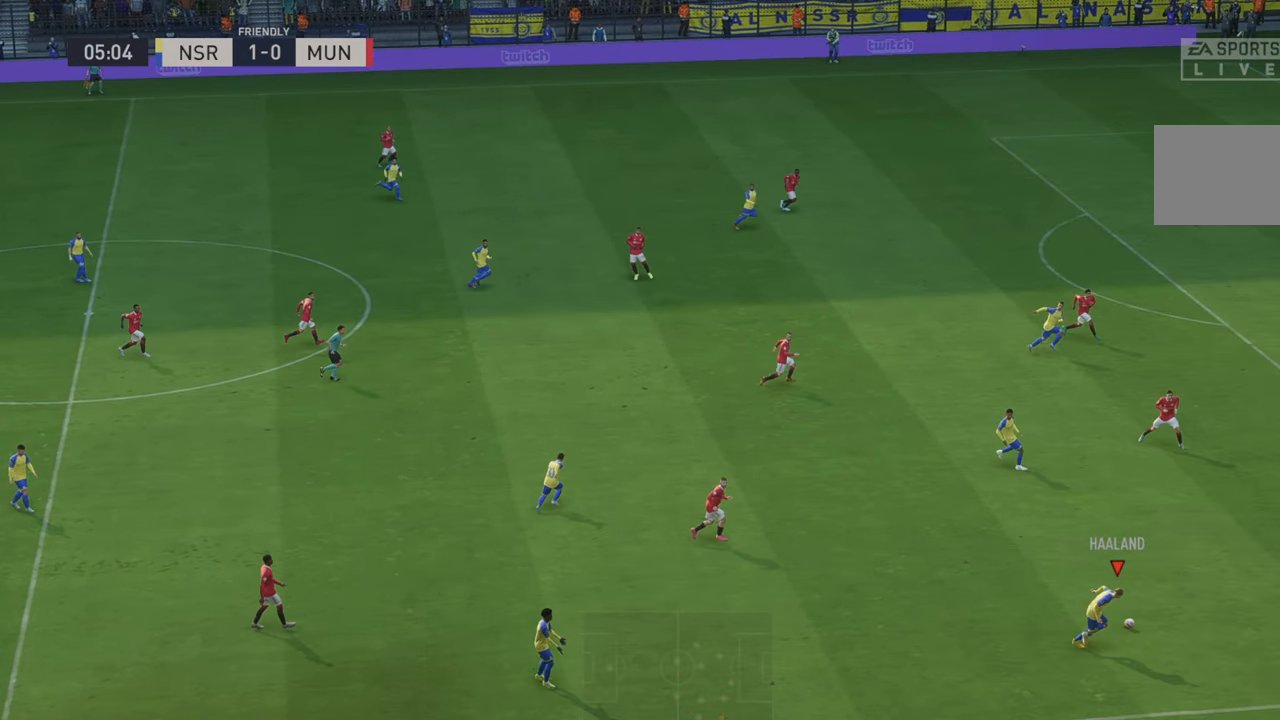
{"buttons": ["R2"], "left_stick": "up-right", "right_stick": "center", "events": []}
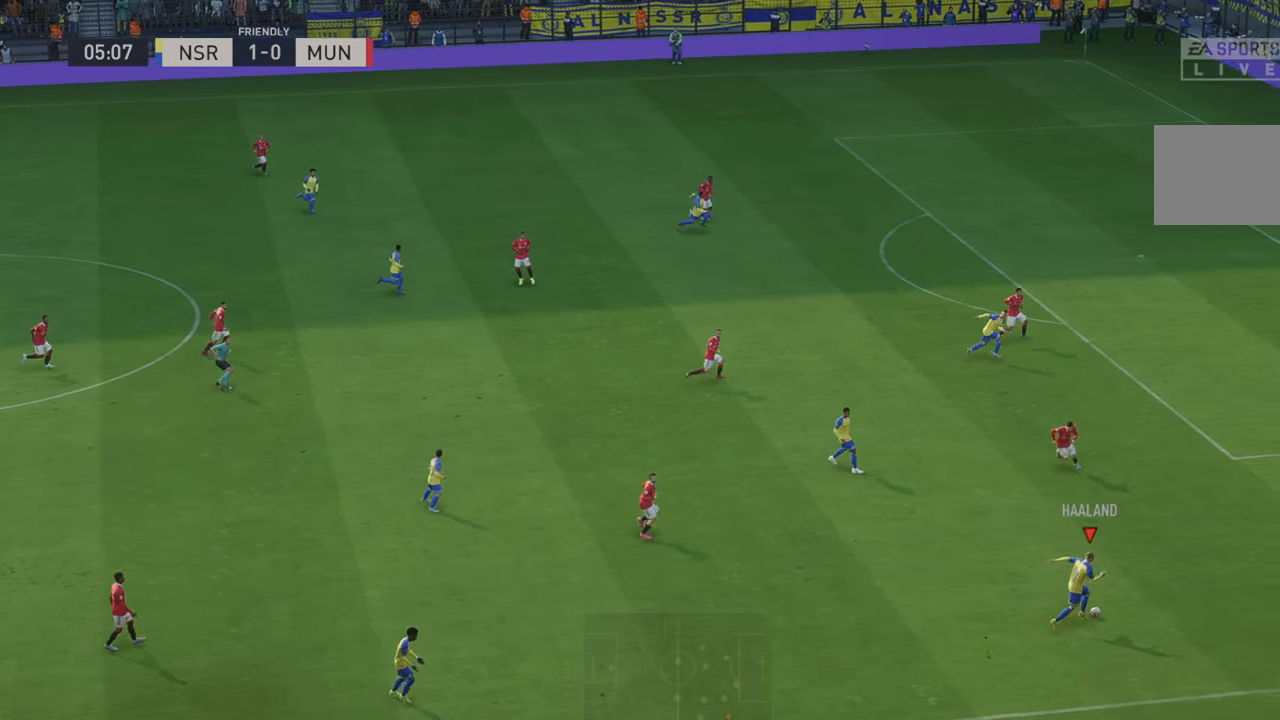
{"buttons": ["X", "R2"], "left_stick": "up-right", "right_stick": "center", "events": [[417, "X", "down"]]}
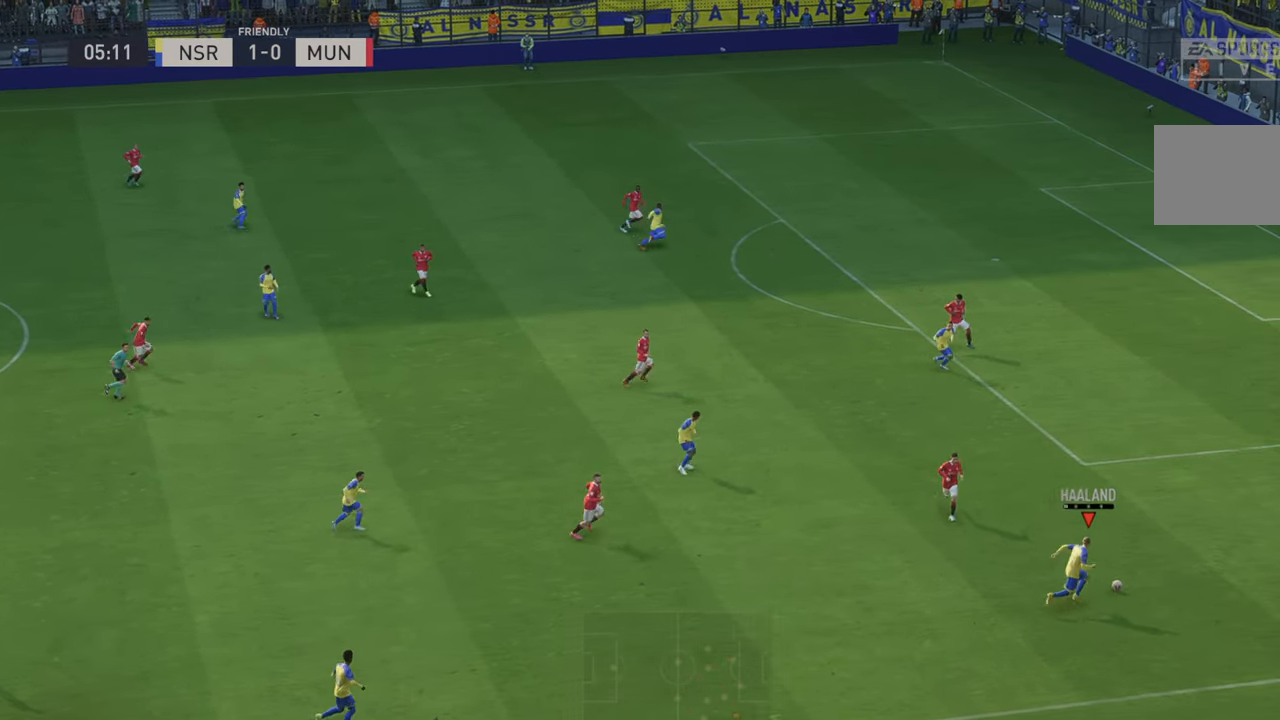
{"buttons": ["R2"], "left_stick": "up", "right_stick": "center", "events": [[117, "left_stick", "up"], [267, "X", "up"]]}
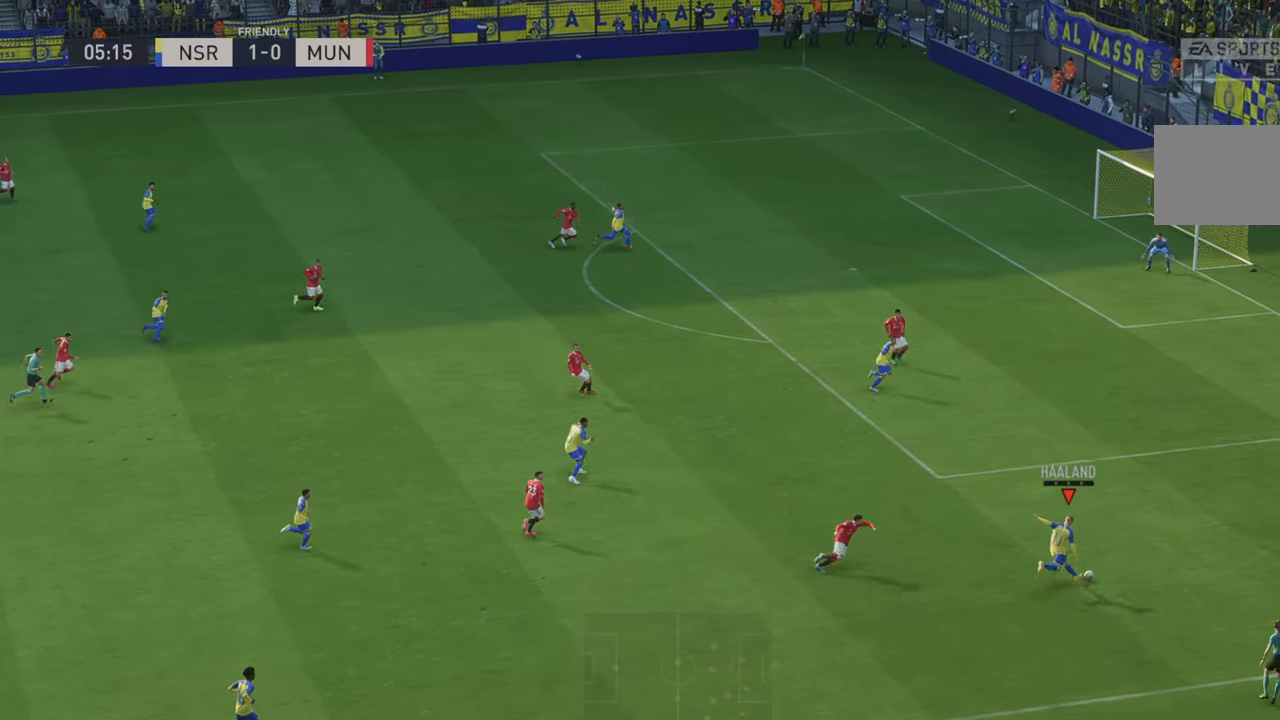
{"buttons": ["R2"], "left_stick": "right", "right_stick": "center"}
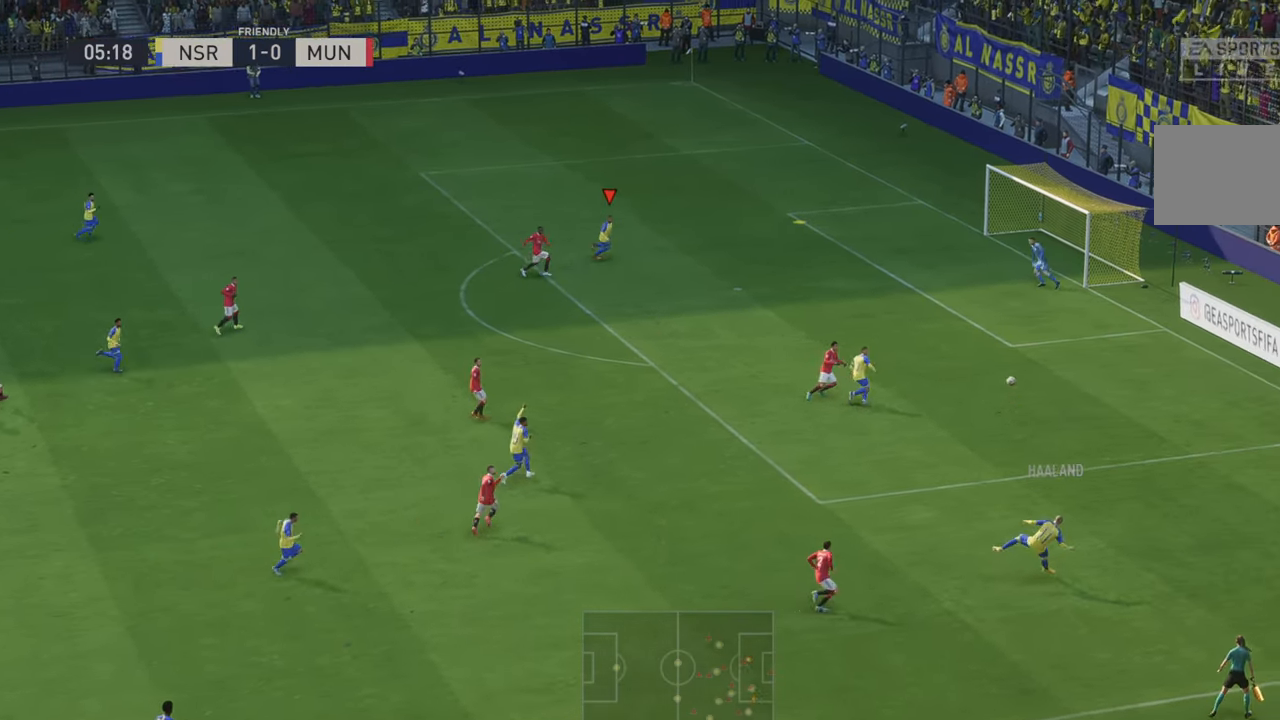
{"buttons": ["R2"], "left_stick": "down-right", "right_stick": "center", "events": [[333, "left_stick", "down-right"]]}
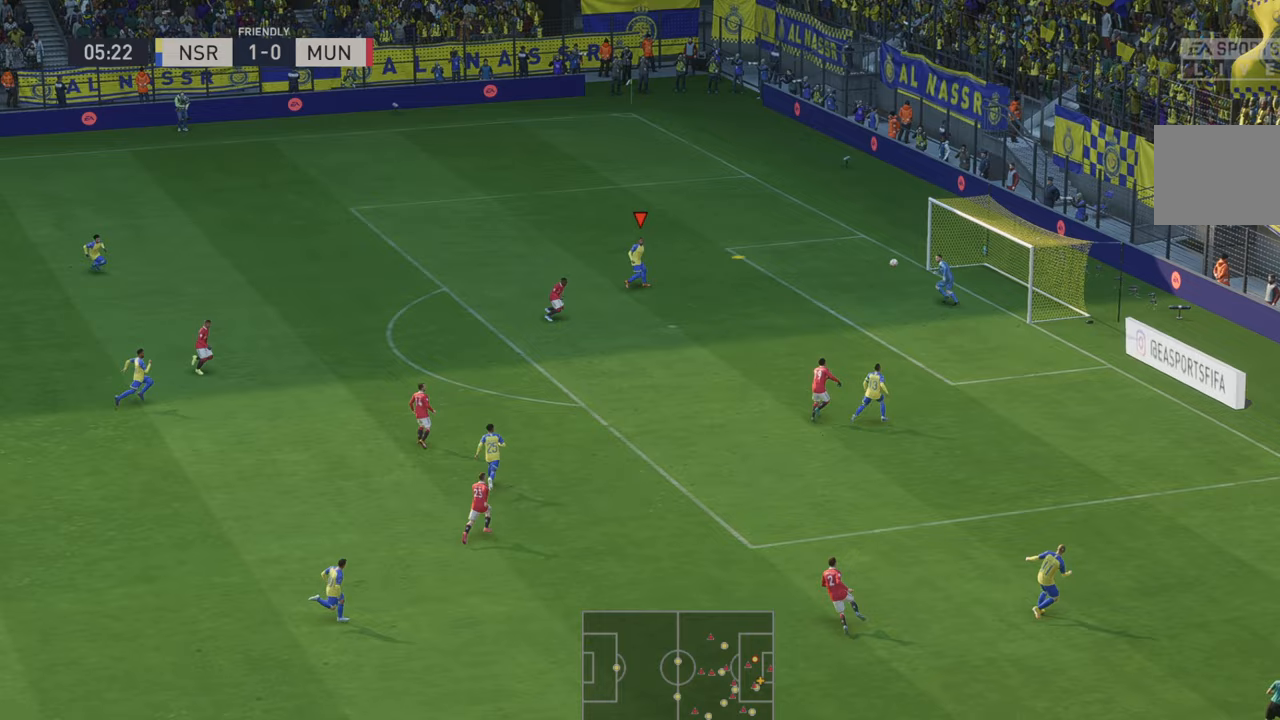
{"buttons": [], "left_stick": "down-right", "right_stick": "center", "events": [[183, "R2", "up"], [233, "B", "down"], [300, "B", "up"]]}
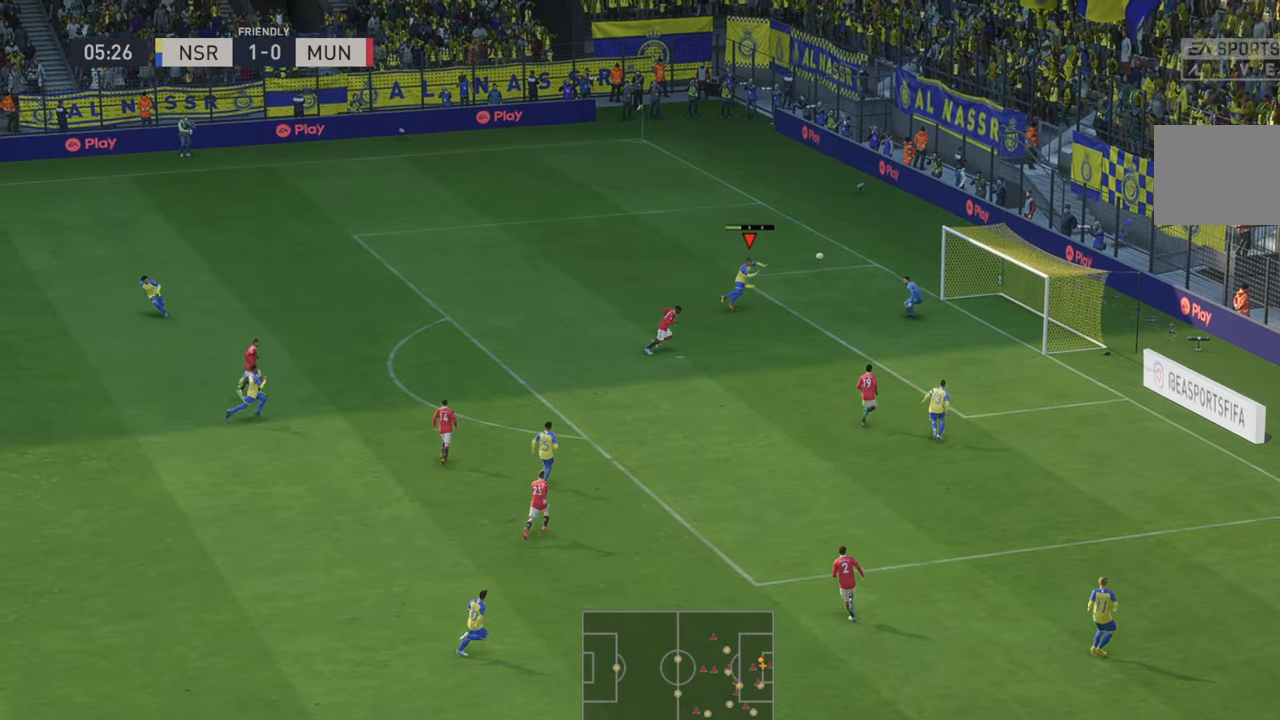
{"buttons": [], "left_stick": "down-right", "right_stick": "center", "events": []}
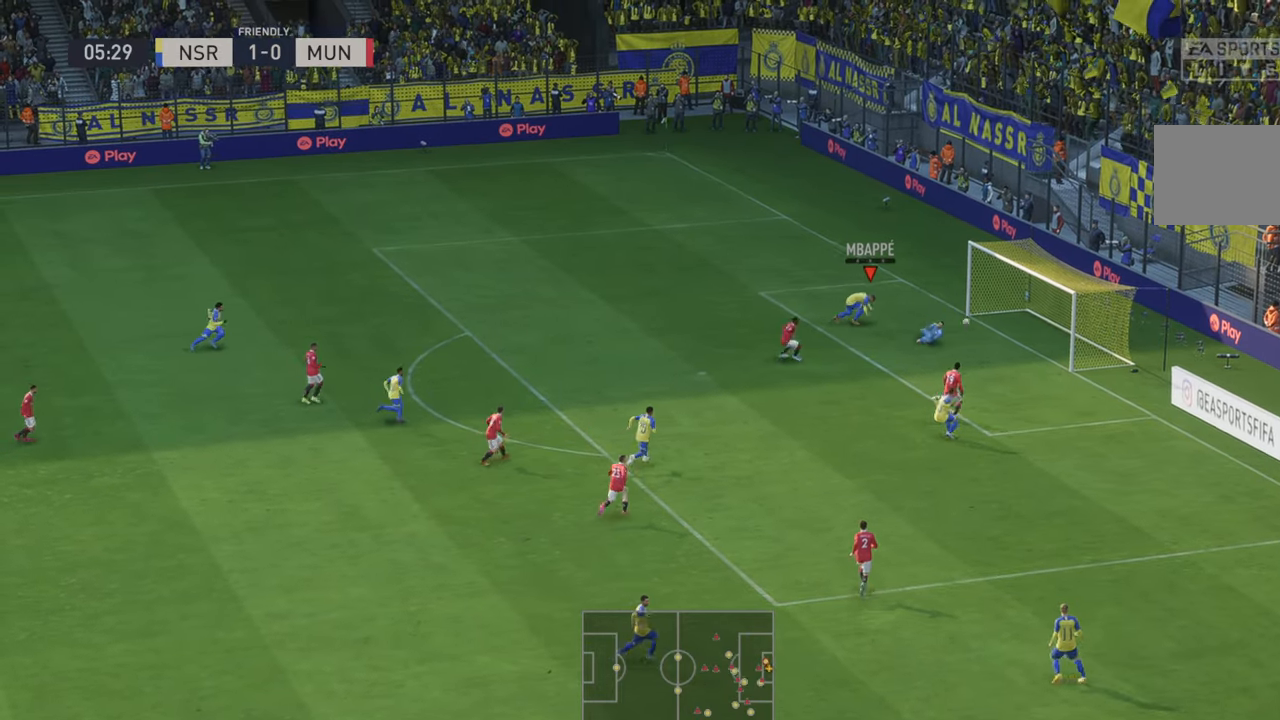
{"buttons": [], "left_stick": "up", "right_stick": "center", "events": [[200, "left_stick", "right"], [467, "left_stick", "up"]]}
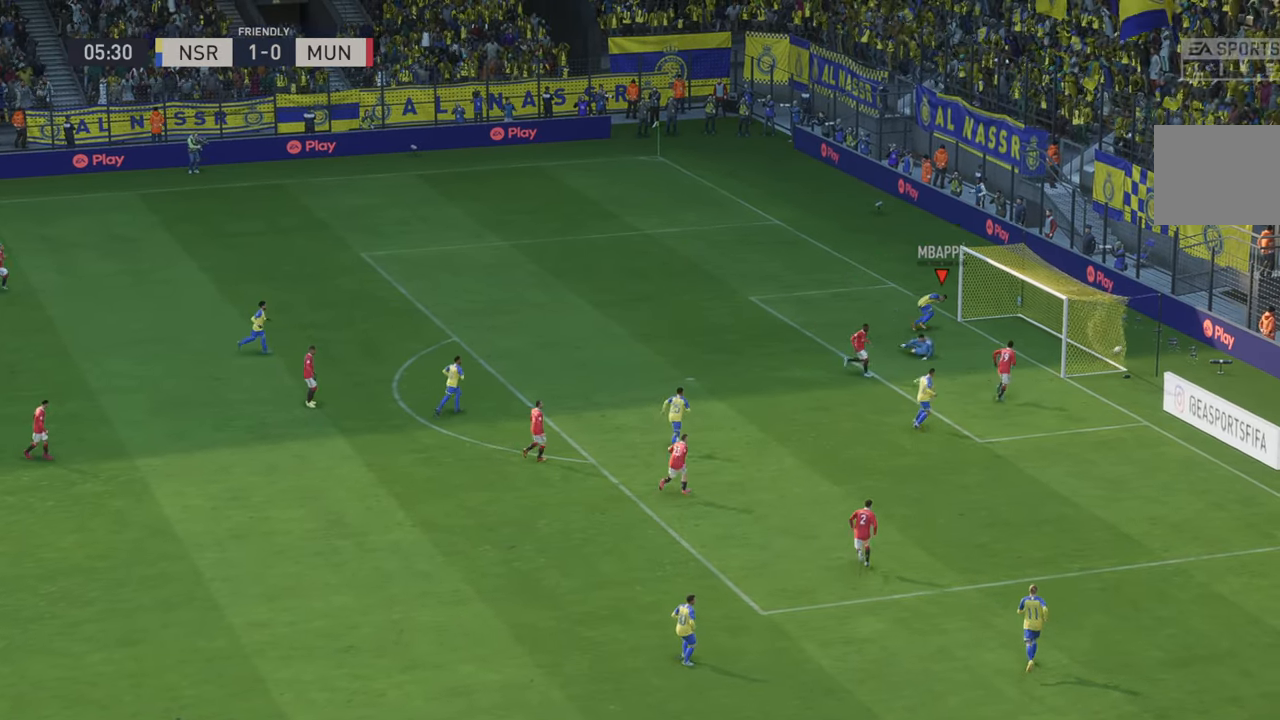
{"buttons": [], "left_stick": "up-left", "right_stick": "center", "events": [[233, "left_stick", "up-left"]]}
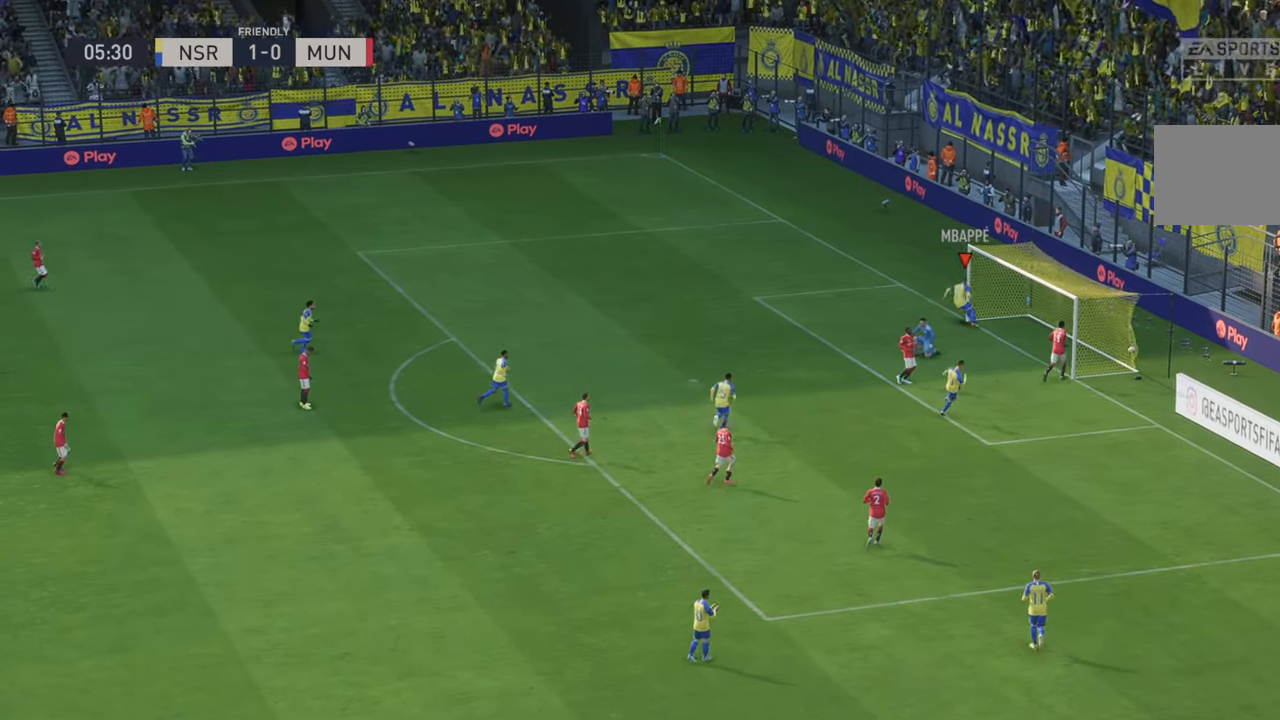
{"buttons": [], "left_stick": "up-left", "right_stick": "center", "events": [[167, "left_stick", "left"], [267, "left_stick", "up-left"]]}
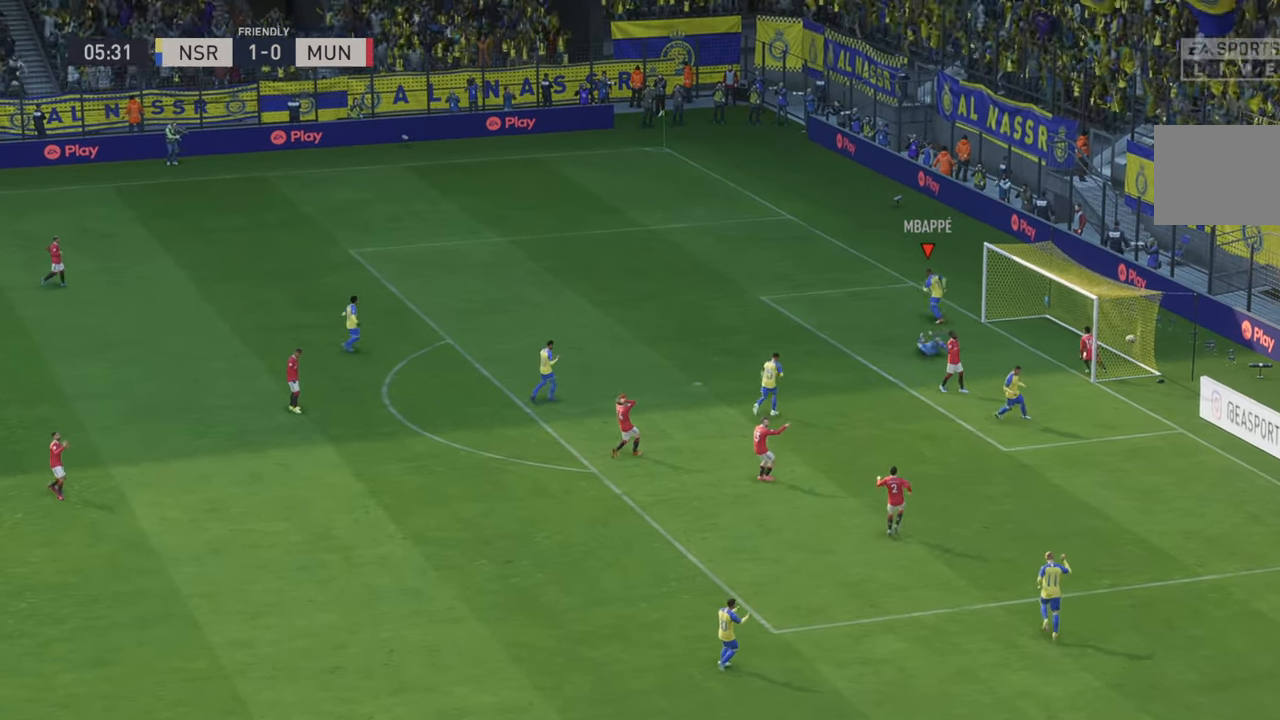
{"buttons": [], "left_stick": "center", "right_stick": "center", "events": [[33, "left_stick", "center"], [217, "A", "down"], [383, "A", "up"]]}
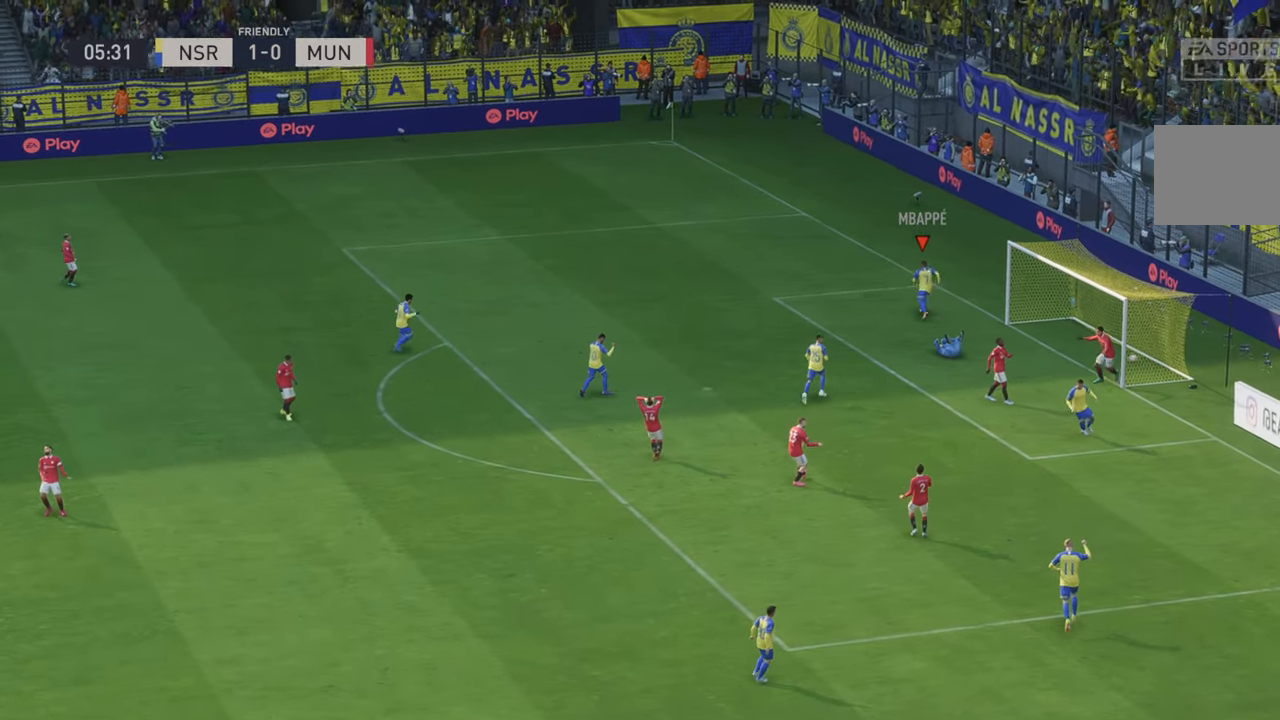
{"buttons": [], "left_stick": "center", "right_stick": "center", "events": []}
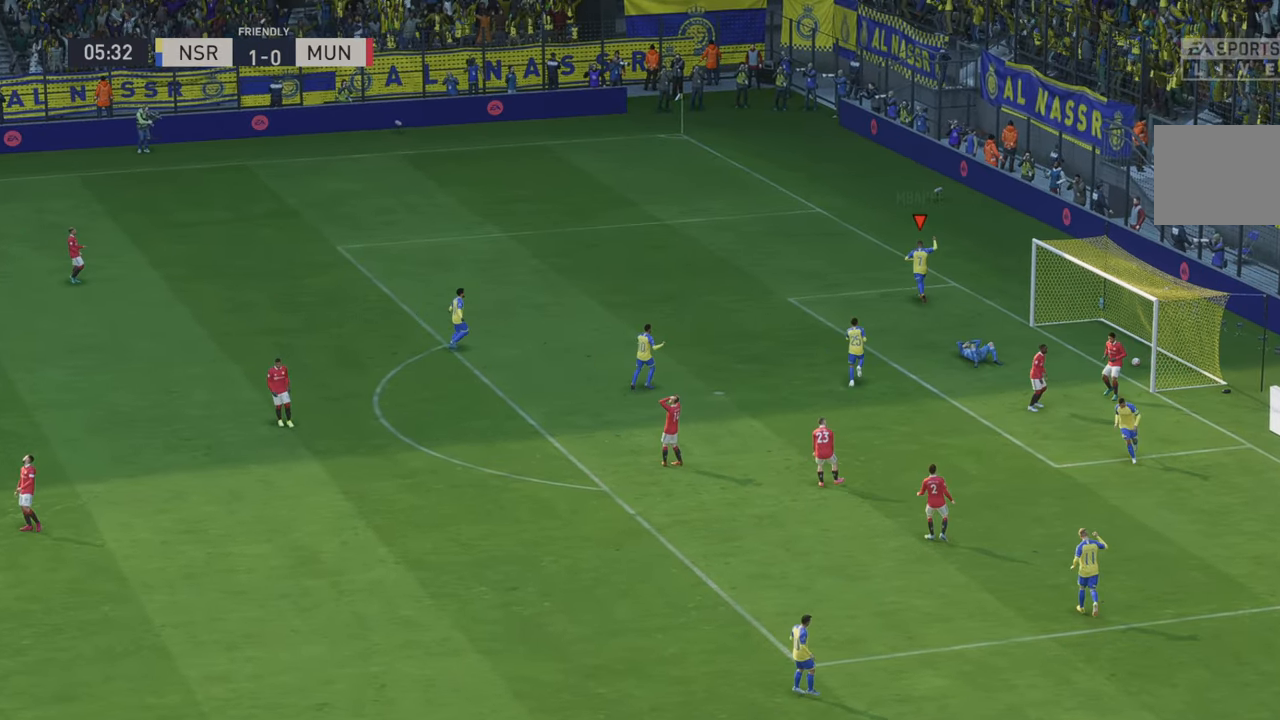
{"buttons": ["B"], "left_stick": "center", "right_stick": "center", "events": [[500, "B", "down"]]}
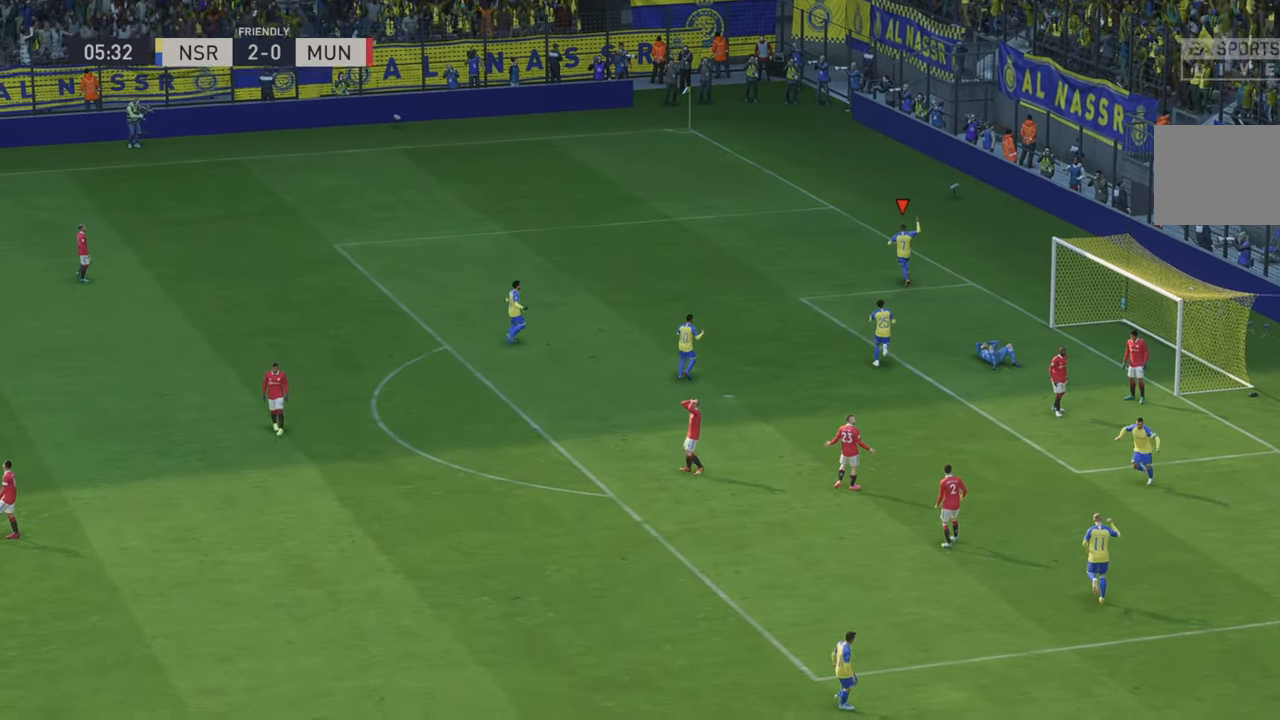
{"buttons": [], "left_stick": "center", "right_stick": "center", "events": [[50, "B", "up"]]}